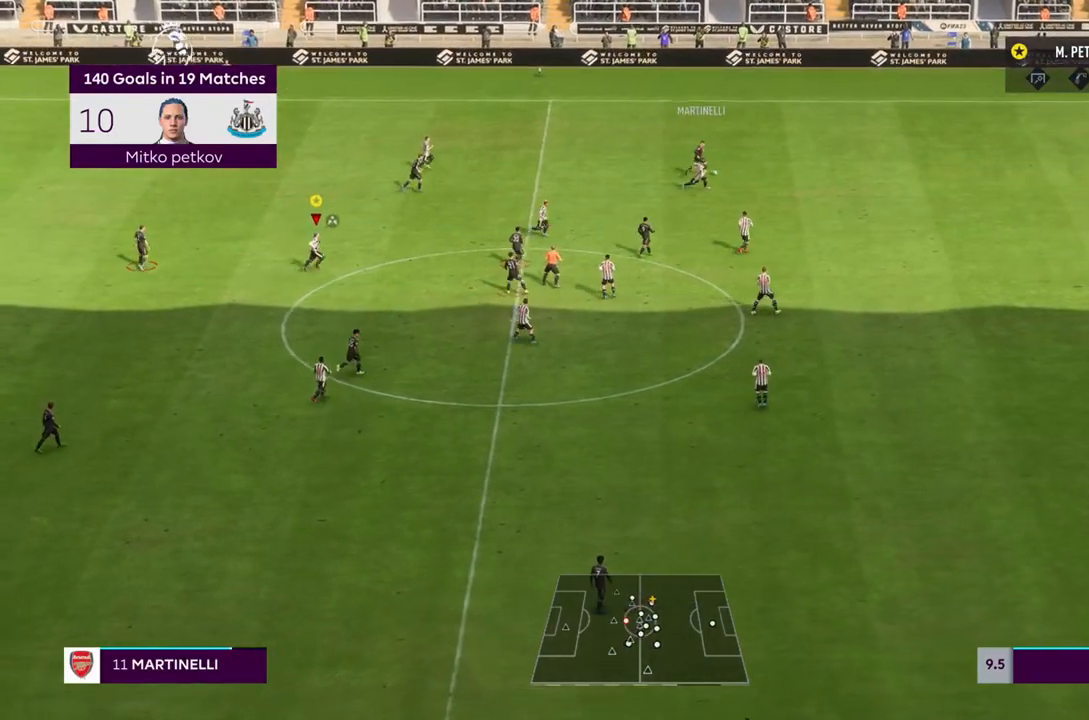
Gameplay with a controller (PlayStation layout); each line is a JSON object with the inputs held at the frame after it. "events" lists button and stick changes between this image and that frame as [ms after this image, input, new state], when the widget could be followed in between. Not read: L3 R3.
{"buttons": ["R1"], "left_stick": "up-right", "right_stick": "center", "events": [[333, "left_stick", "up-right"]]}
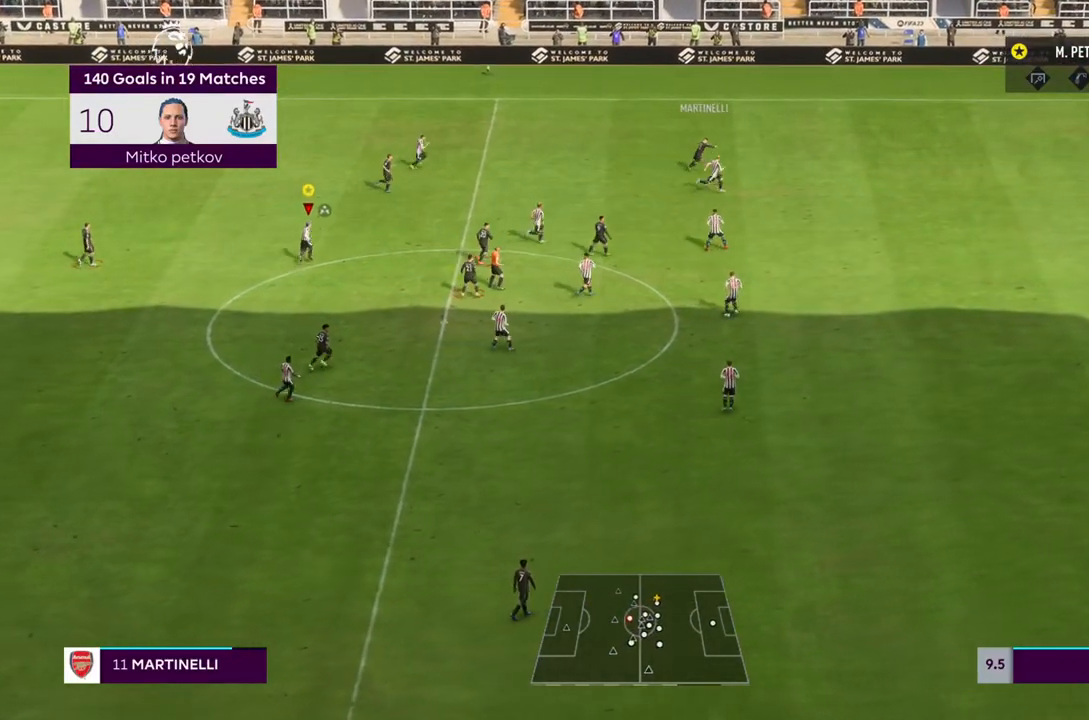
{"buttons": [], "left_stick": "up-right", "right_stick": "center", "events": [[67, "R1", "up"]]}
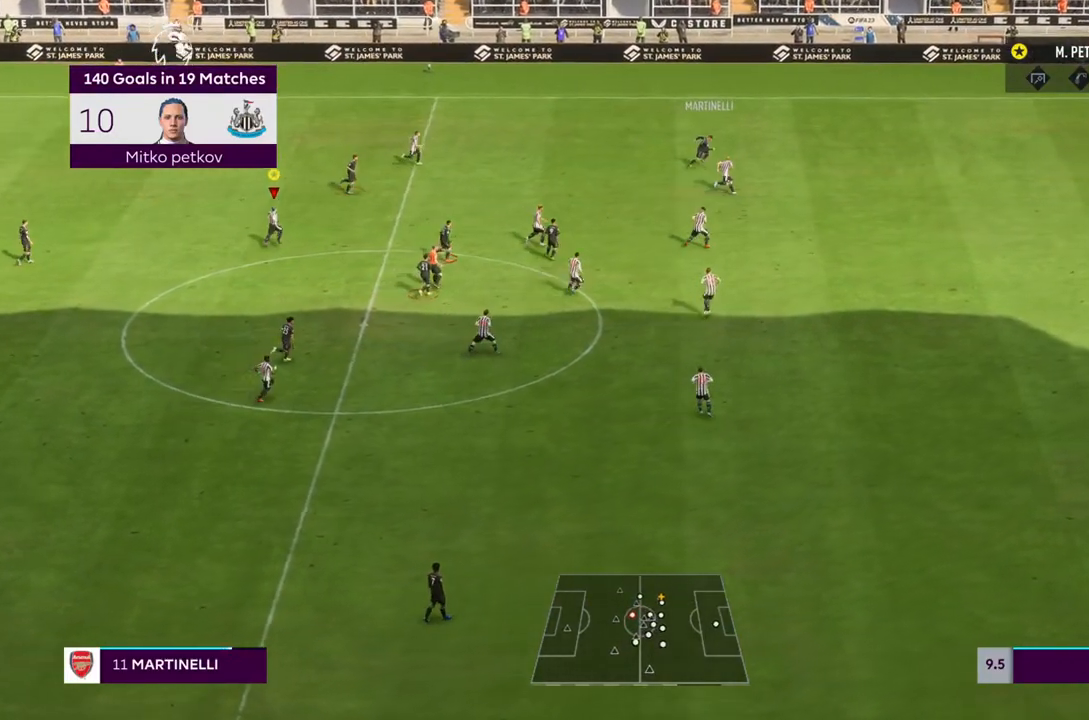
{"buttons": [], "left_stick": "center", "right_stick": "center", "events": [[267, "left_stick", "center"]]}
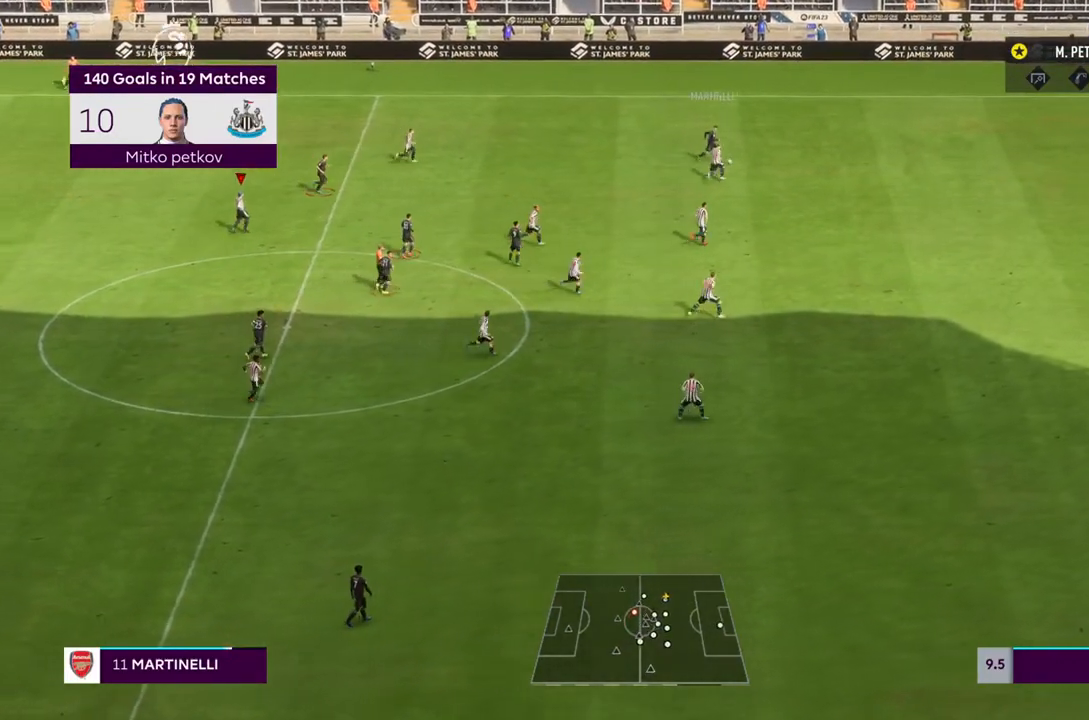
{"buttons": [], "left_stick": "center", "right_stick": "center", "events": []}
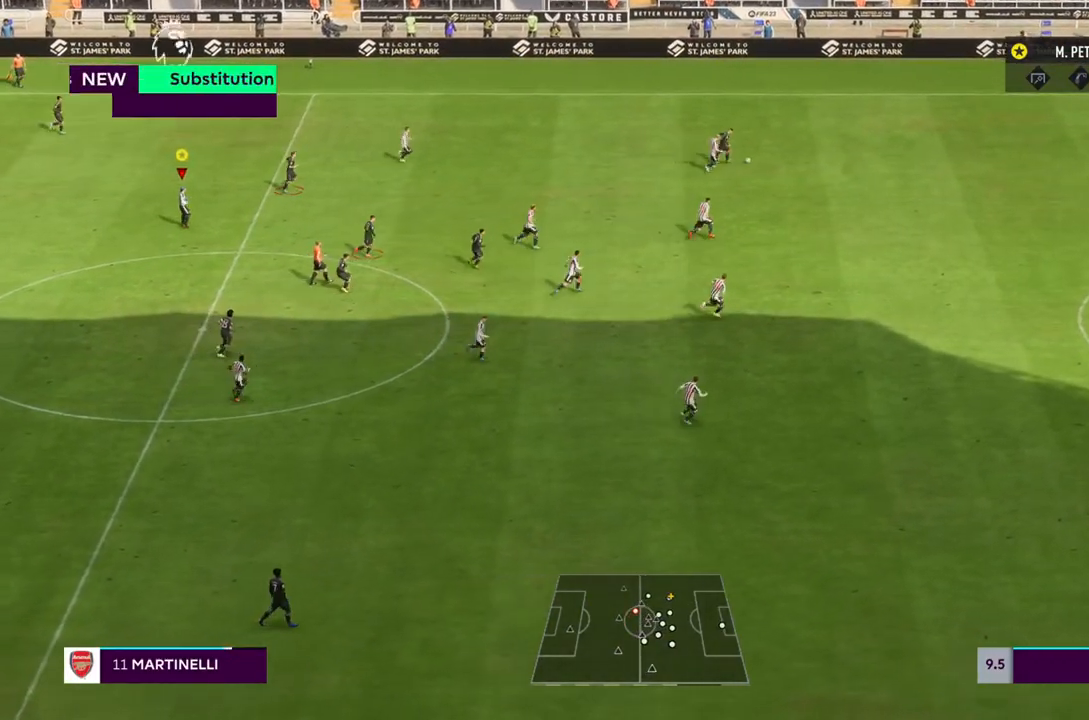
{"buttons": [], "left_stick": "center", "right_stick": "center", "events": [[117, "left_stick", "down-left"], [433, "left_stick", "center"]]}
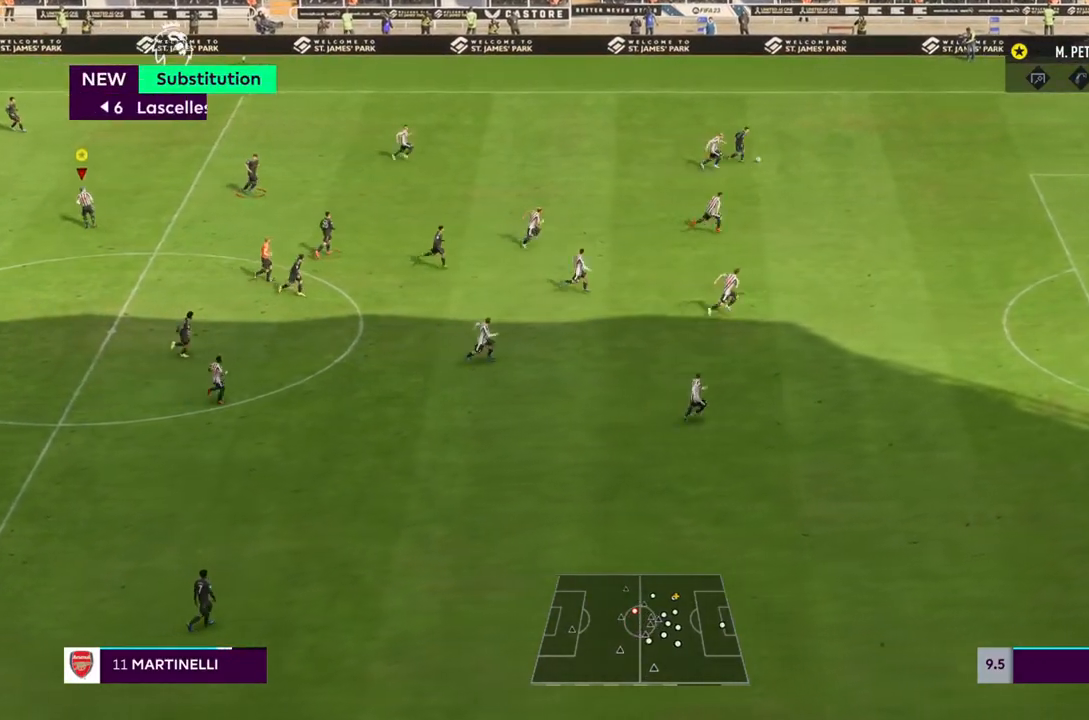
{"buttons": [], "left_stick": "center", "right_stick": "center", "events": []}
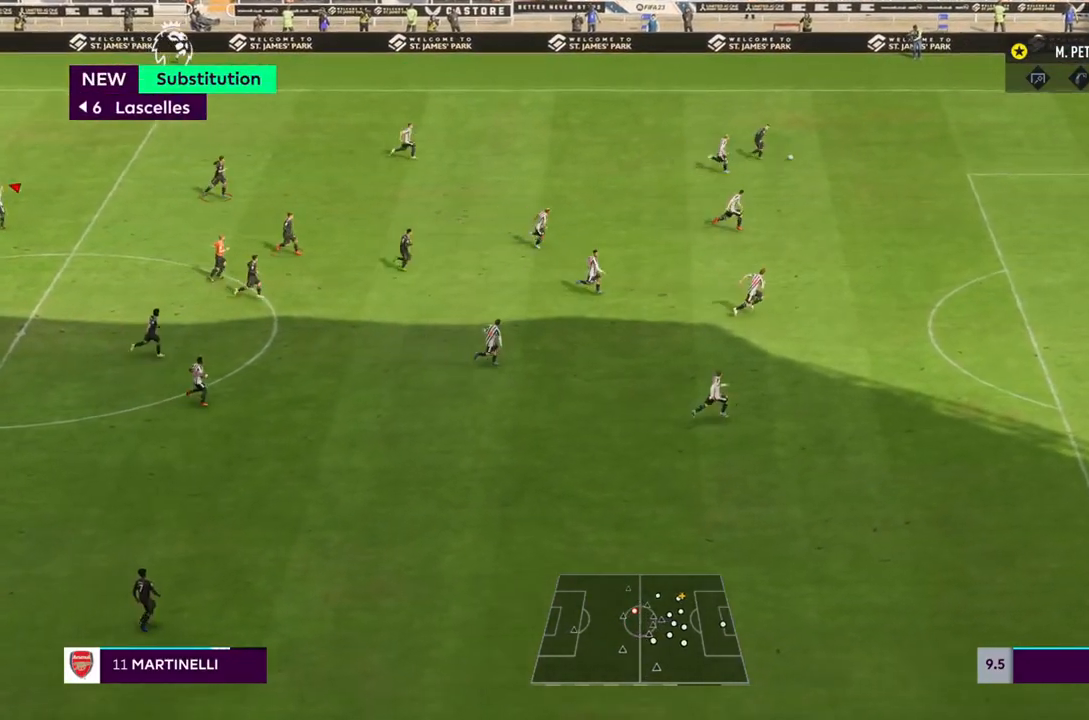
{"buttons": ["R1"], "left_stick": "center", "right_stick": "center"}
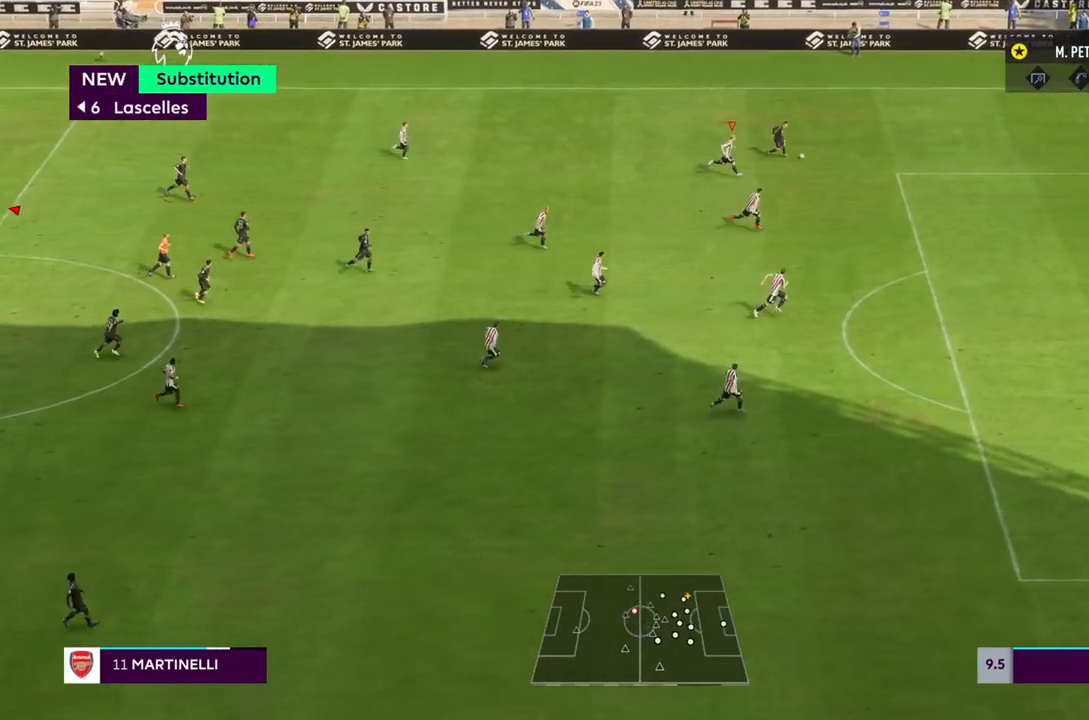
{"buttons": ["TRIANGLE", "R1"], "left_stick": "center", "right_stick": "center", "events": [[183, "TRIANGLE", "down"], [183, "left_stick", "down"], [250, "left_stick", "center"]]}